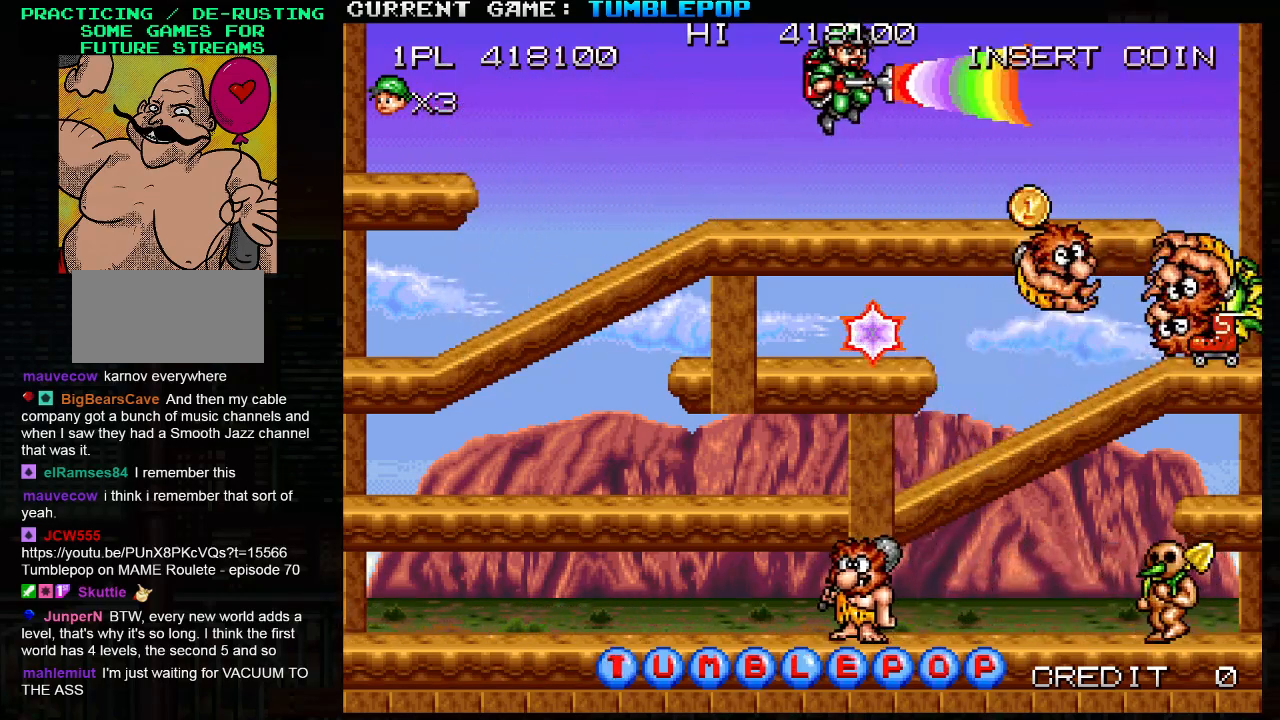
Gameplay with a controller (arcade stick); each line is a JSON object with the inputs held at the frame after it. "events" lists button and stick changes between this image and that frame as [ms after this image, input, new state], when the widget could be followed in between. Not read: L3 R3.
{"buttons": ["SQUARE"], "left_stick": "left", "events": [[317, "left_stick", "left"]]}
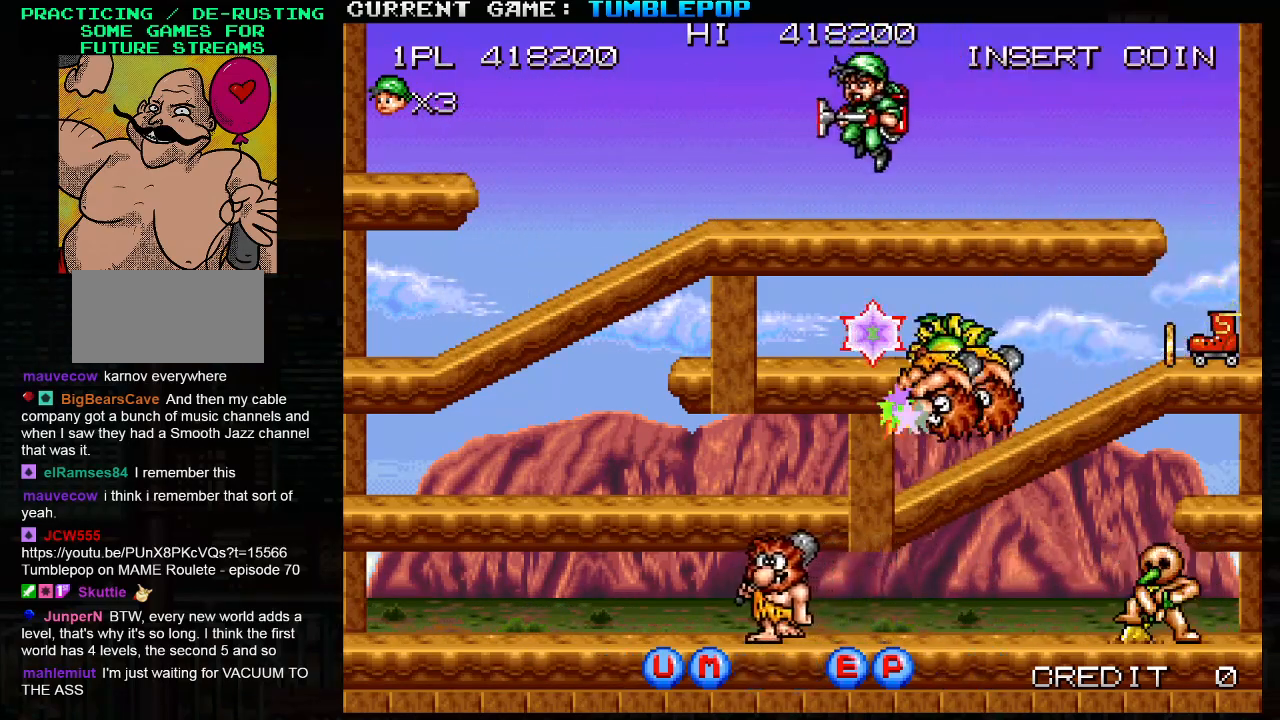
{"buttons": [], "left_stick": "center", "events": [[50, "SQUARE", "up"], [50, "left_stick", "center"], [133, "left_stick", "down"], [250, "TRIANGLE", "down"], [417, "TRIANGLE", "up"], [500, "left_stick", "center"]]}
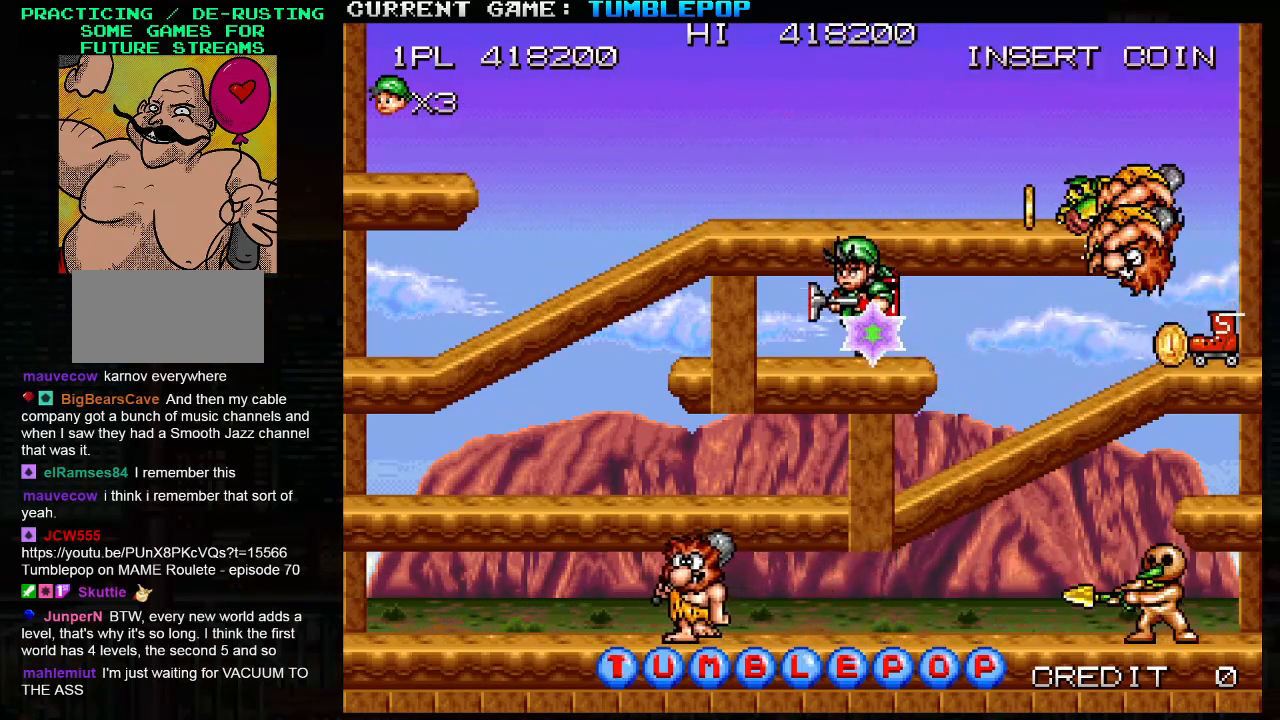
{"buttons": [], "left_stick": "right", "events": [[183, "left_stick", "right"]]}
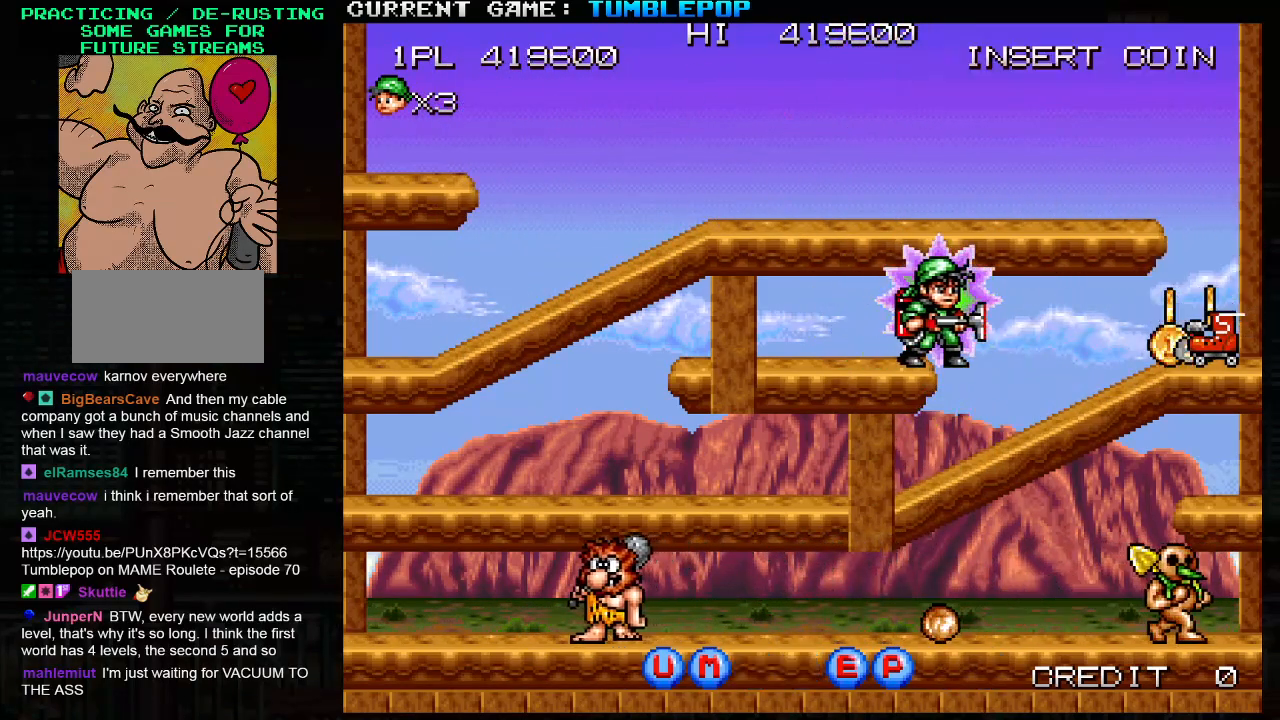
{"buttons": ["SQUARE"], "left_stick": "down", "events": [[200, "left_stick", "down"], [283, "TRIANGLE", "down"], [383, "SQUARE", "down"], [450, "TRIANGLE", "up"]]}
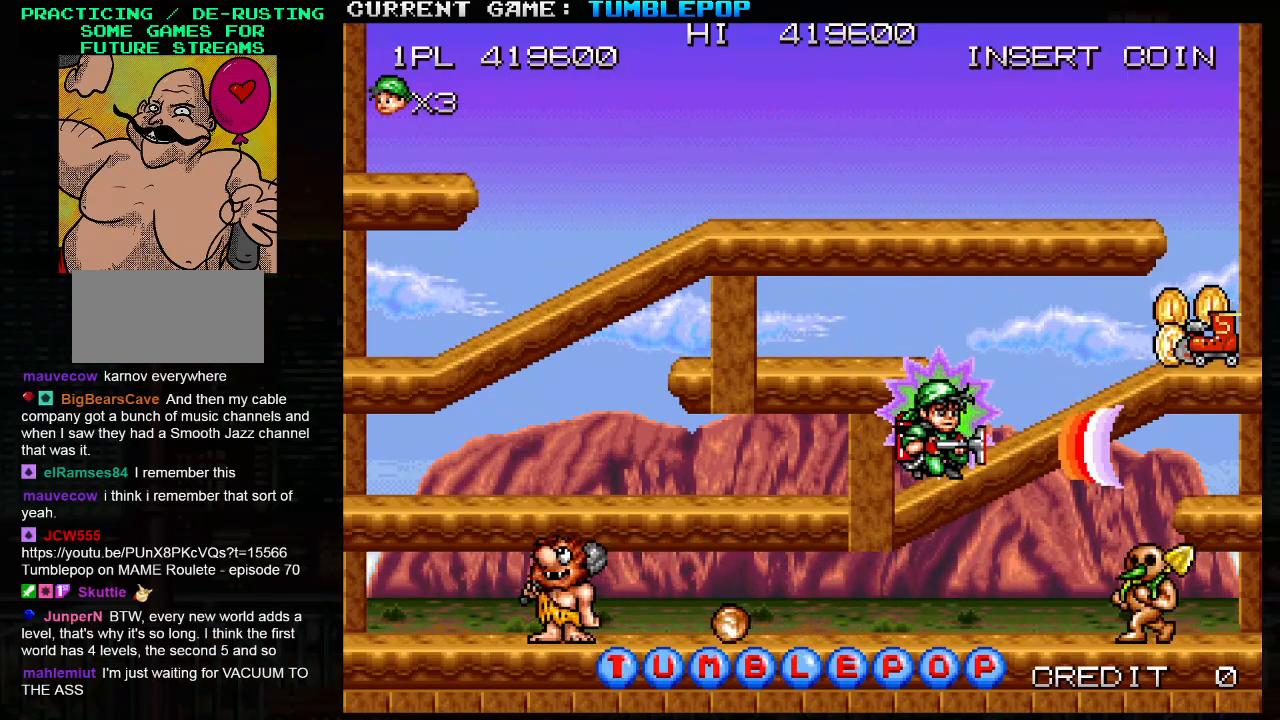
{"buttons": ["SQUARE"], "left_stick": "down", "events": [[250, "TRIANGLE", "down"], [433, "TRIANGLE", "up"]]}
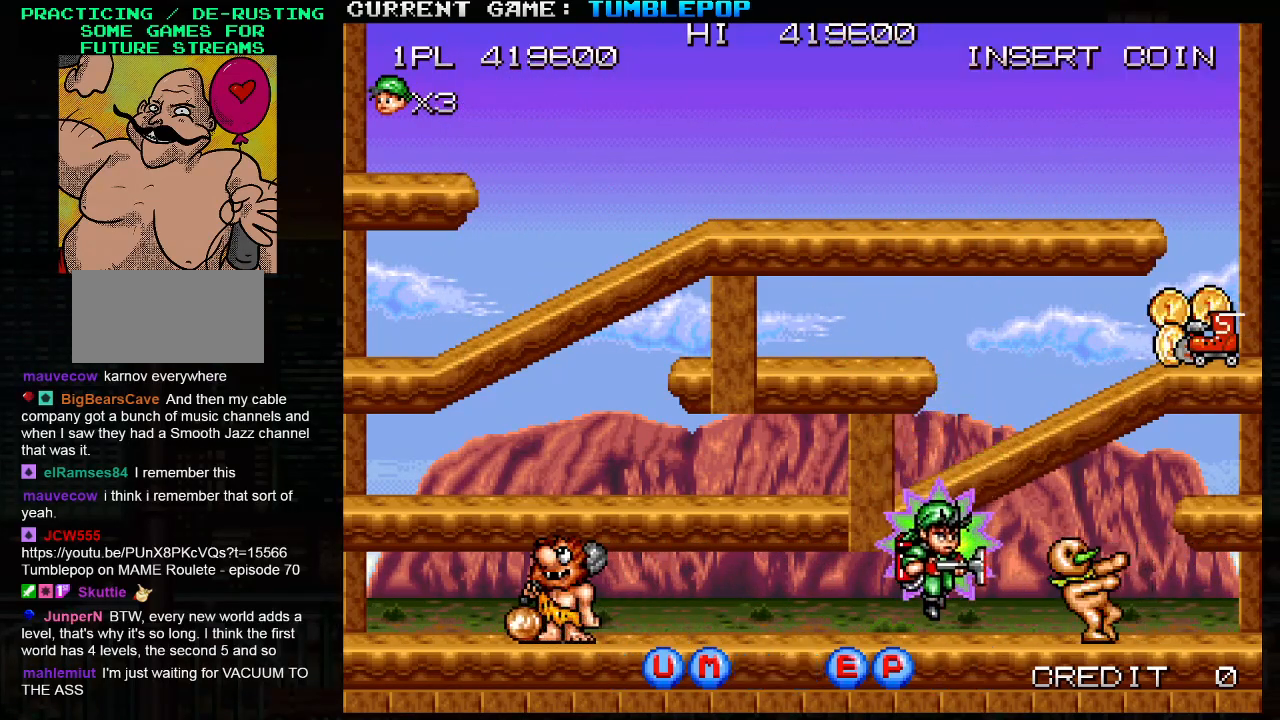
{"buttons": ["SQUARE"], "left_stick": "center", "events": [[67, "left_stick", "center"]]}
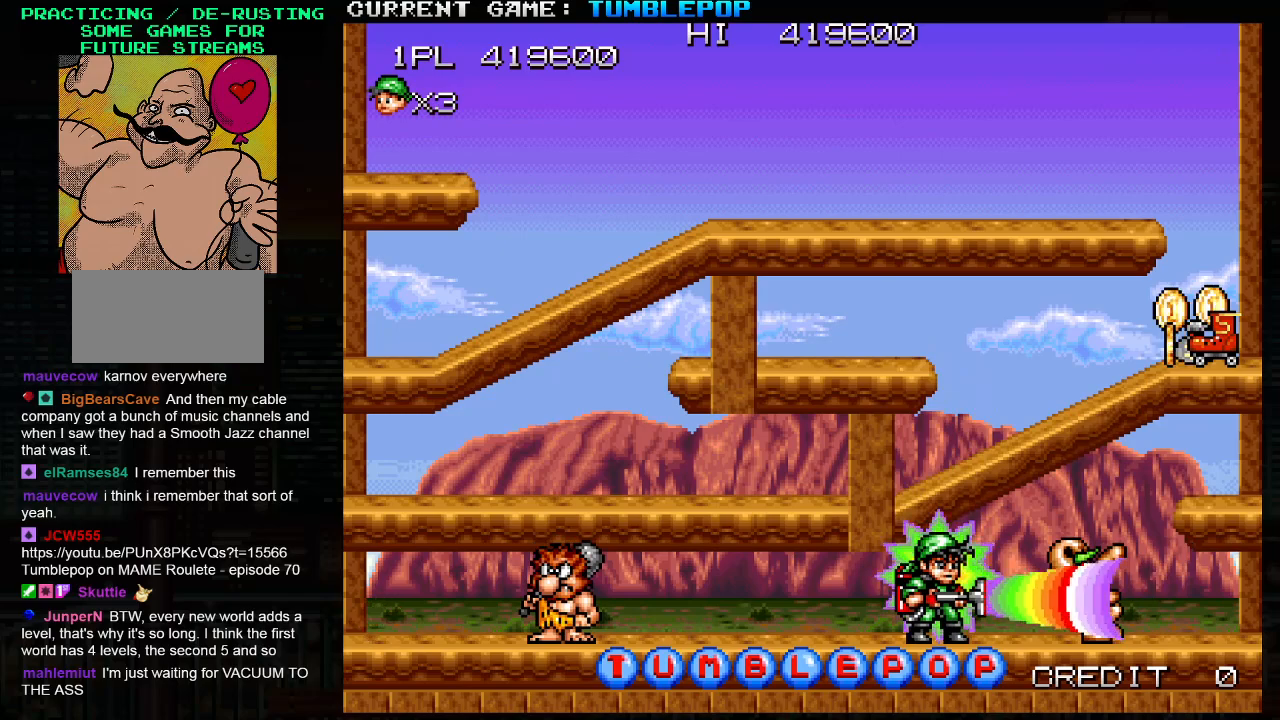
{"buttons": [], "left_stick": "left", "events": [[100, "left_stick", "left"], [483, "SQUARE", "up"]]}
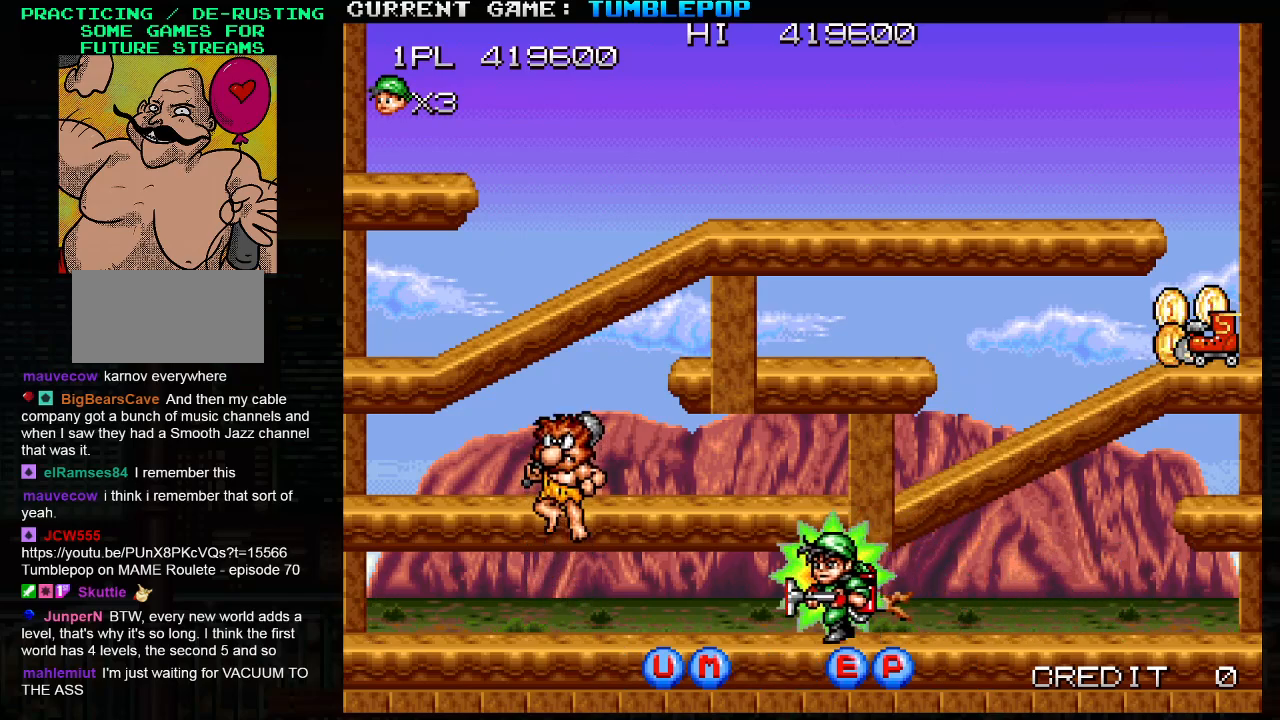
{"buttons": ["SQUARE", "TRIANGLE"], "left_stick": "left", "events": [[67, "SQUARE", "down"], [450, "TRIANGLE", "down"]]}
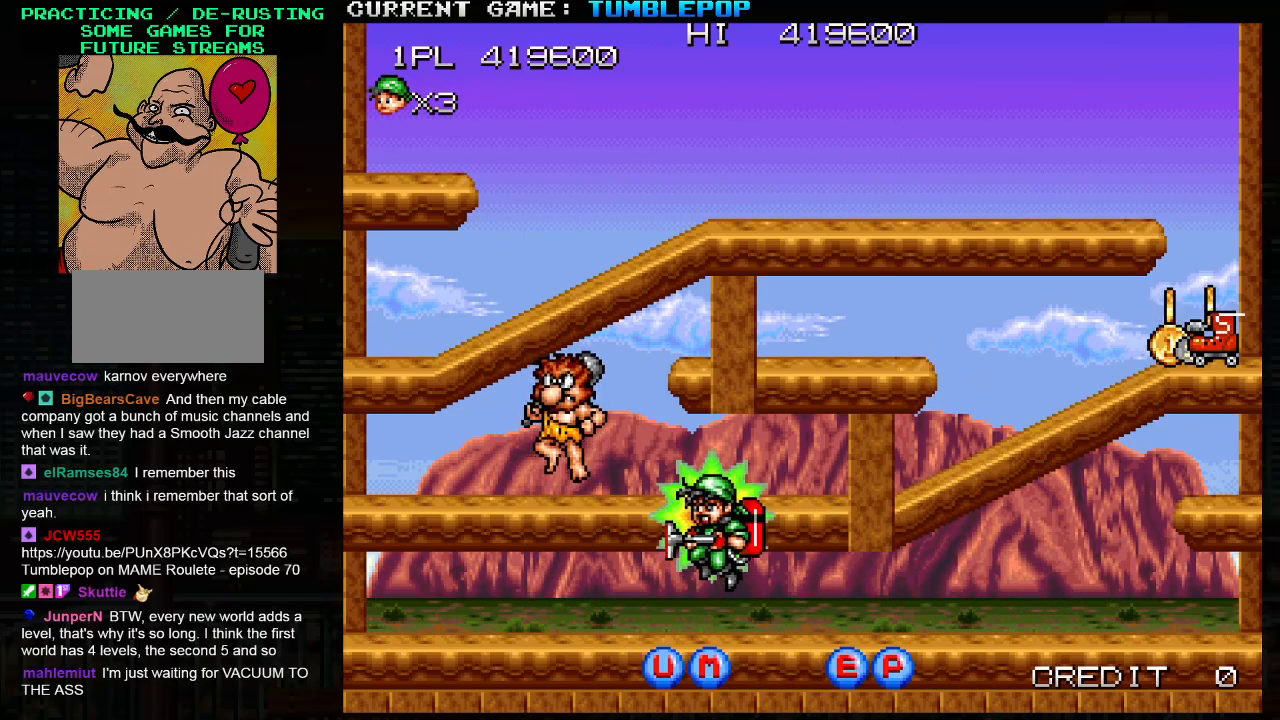
{"buttons": ["SQUARE"], "left_stick": "center", "events": [[67, "TRIANGLE", "up"], [67, "left_stick", "center"], [83, "SQUARE", "up"], [167, "SQUARE", "down"]]}
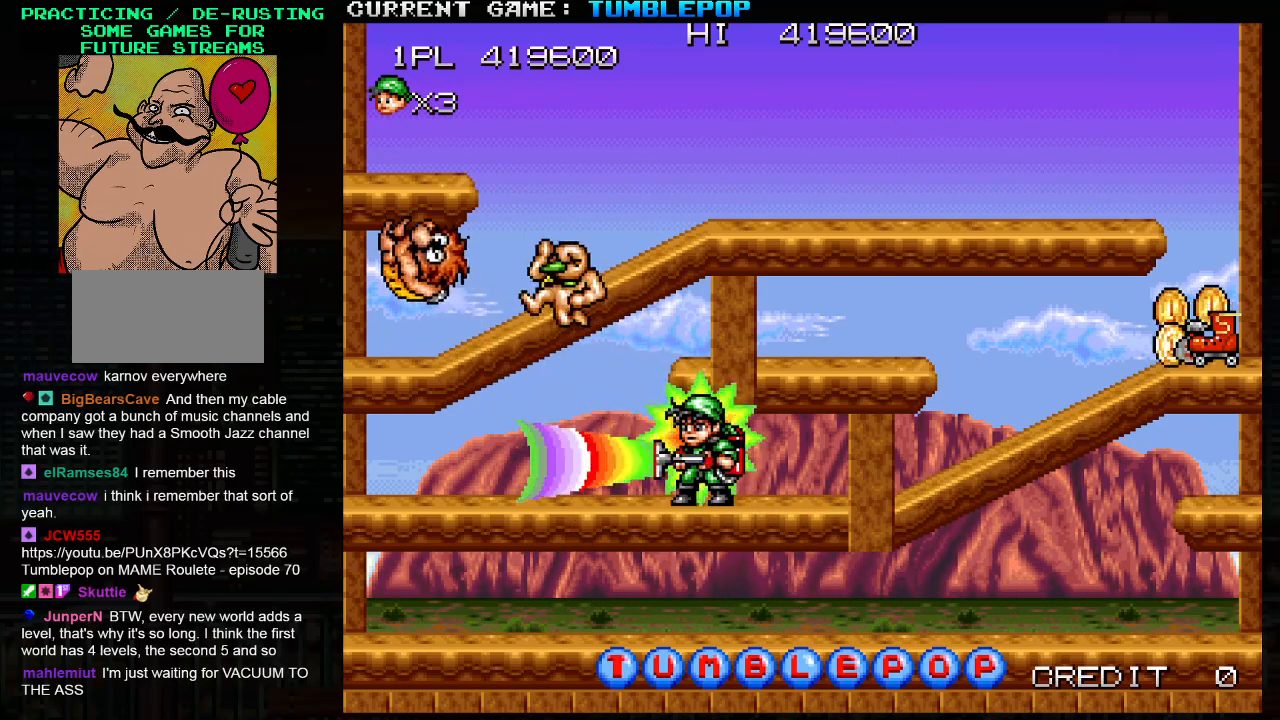
{"buttons": ["TRIANGLE"], "left_stick": "left", "events": [[217, "left_stick", "left"], [350, "TRIANGLE", "down"], [433, "SQUARE", "up"]]}
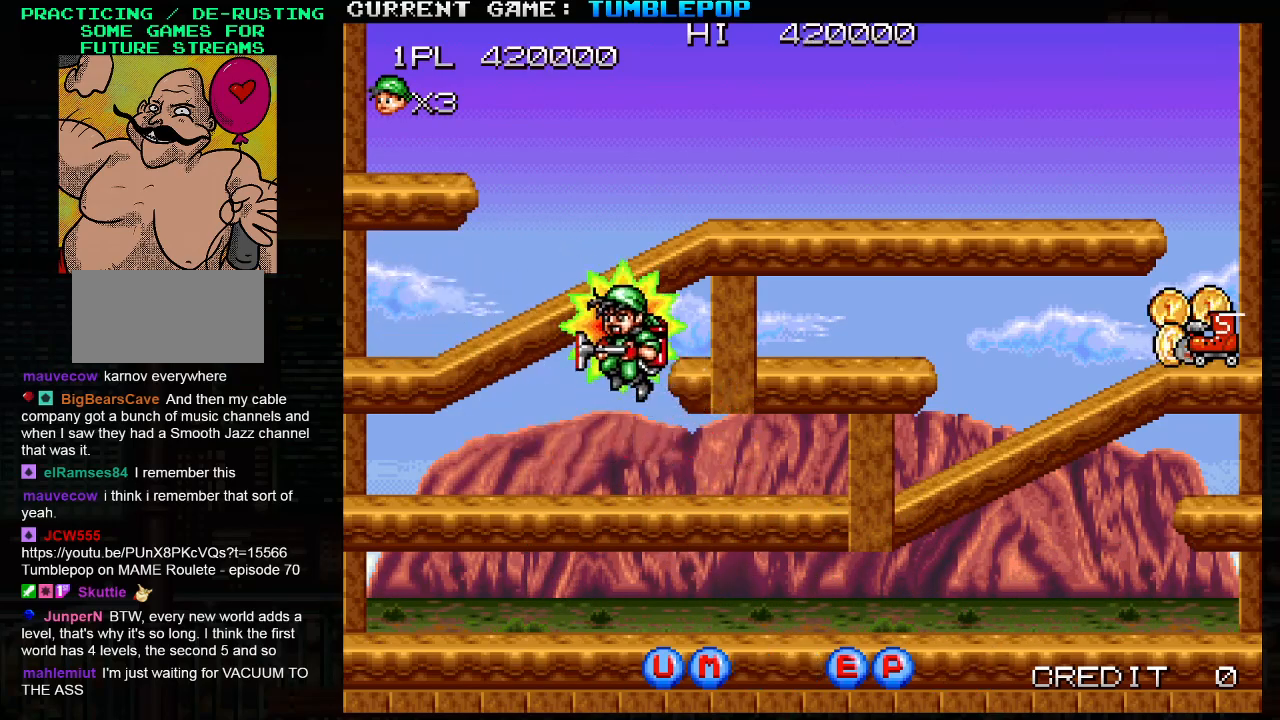
{"buttons": ["SQUARE"], "left_stick": "left", "events": [[17, "TRIANGLE", "up"], [67, "left_stick", "center"], [250, "left_stick", "left"], [267, "SQUARE", "down"], [433, "SQUARE", "up"], [500, "SQUARE", "down"]]}
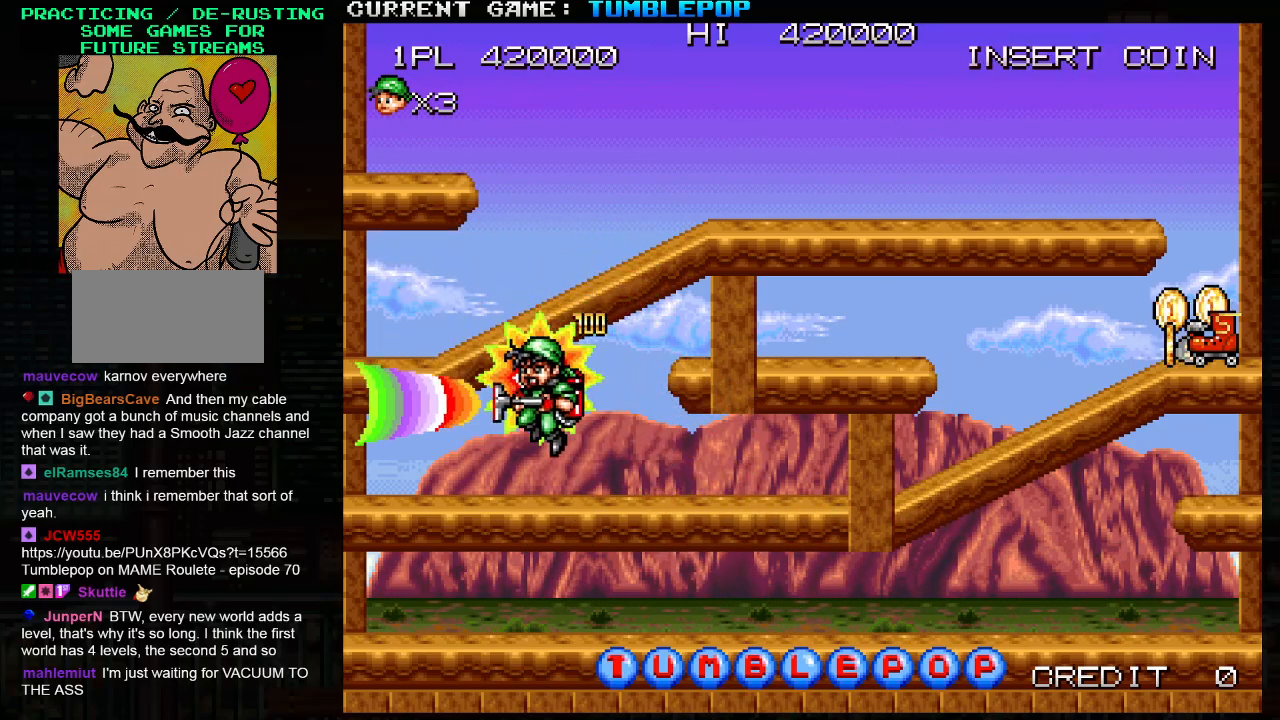
{"buttons": [], "left_stick": "left", "events": [[117, "SQUARE", "up"], [300, "TRIANGLE", "down"], [350, "SQUARE", "down"], [450, "TRIANGLE", "up"], [483, "SQUARE", "up"]]}
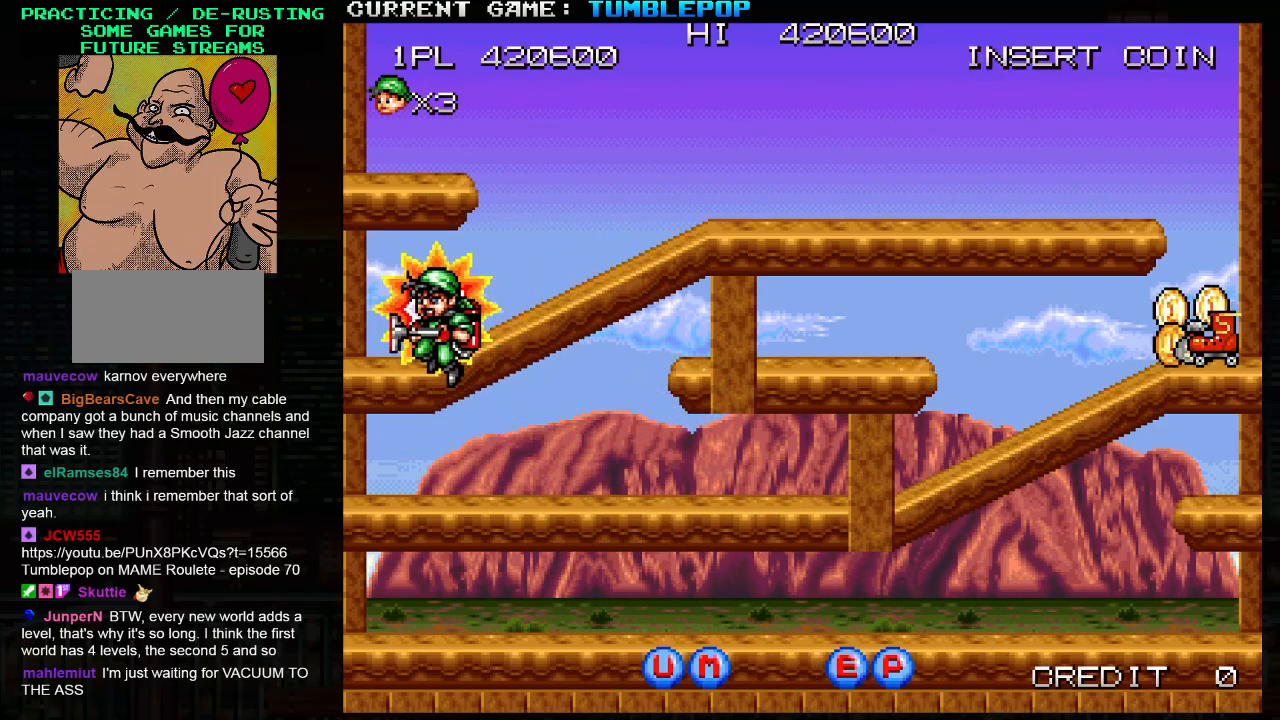
{"buttons": ["SQUARE"], "left_stick": "right", "events": [[200, "left_stick", "center"], [267, "left_stick", "right"], [367, "TRIANGLE", "down"], [417, "SQUARE", "down"], [500, "TRIANGLE", "up"]]}
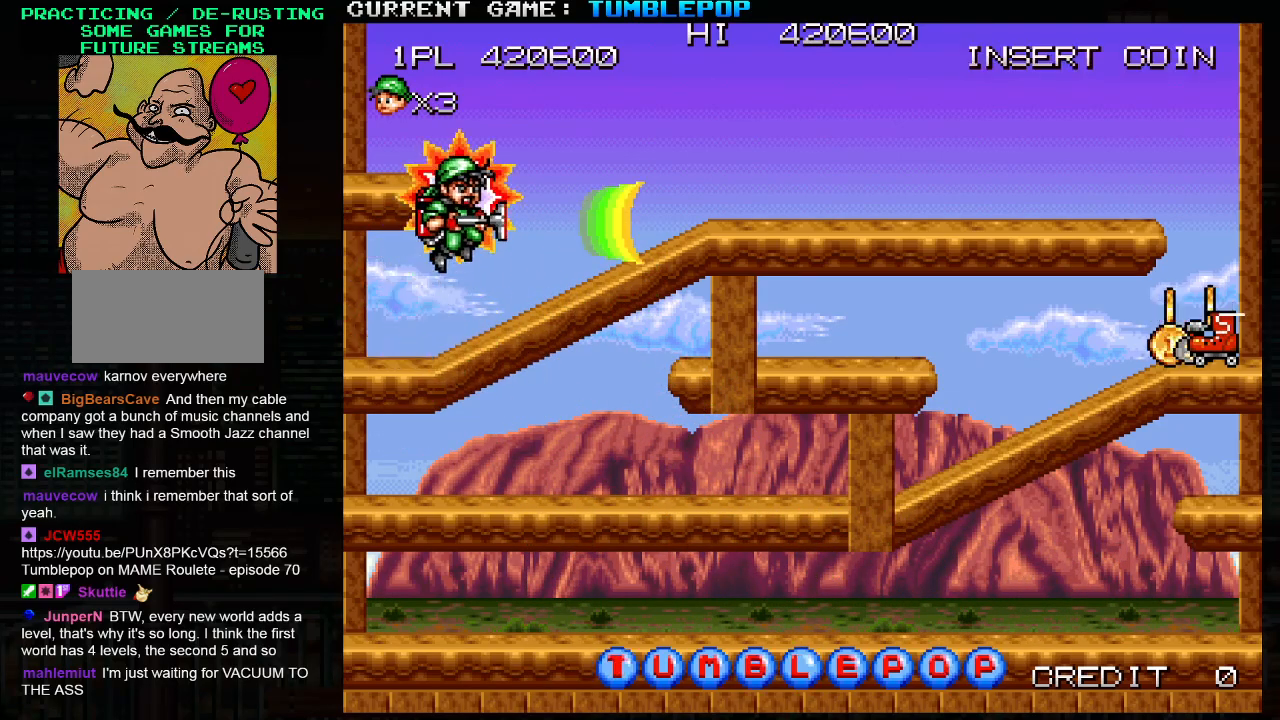
{"buttons": [], "left_stick": "right", "events": [[33, "SQUARE", "up"], [250, "TRIANGLE", "down"], [350, "TRIANGLE", "up"]]}
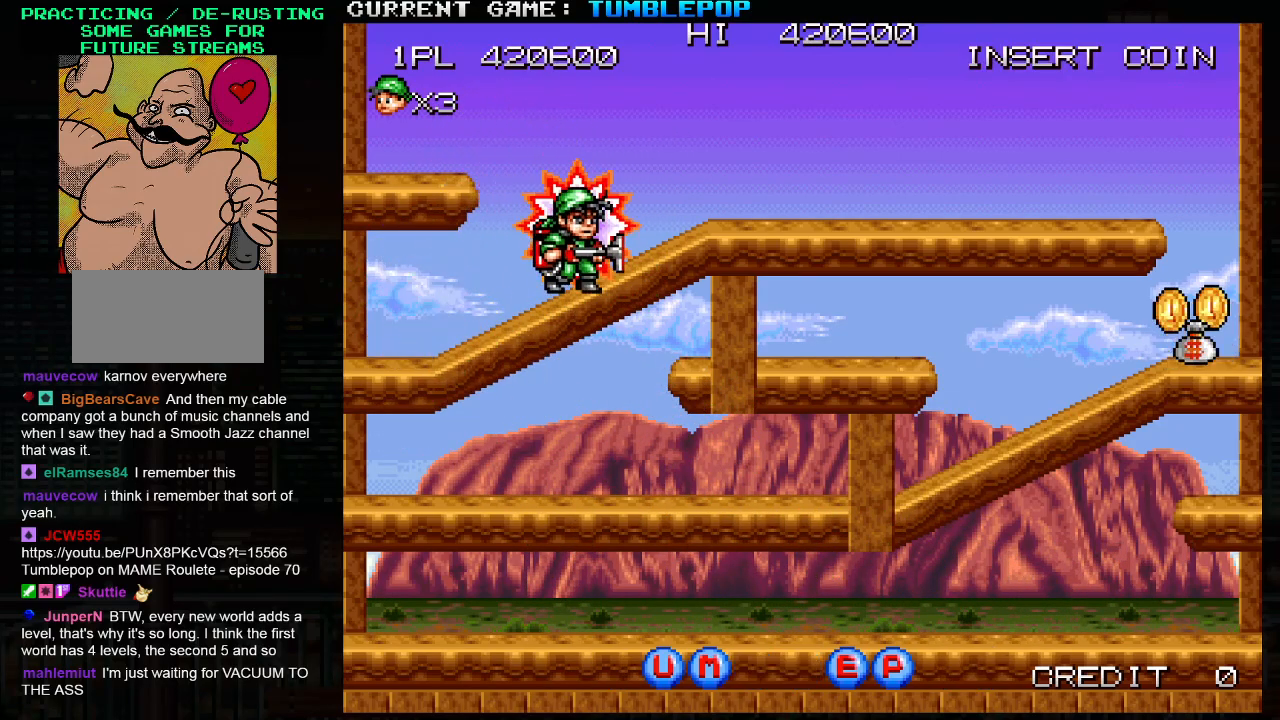
{"buttons": ["TRIANGLE"], "left_stick": "right", "events": [[417, "TRIANGLE", "down"]]}
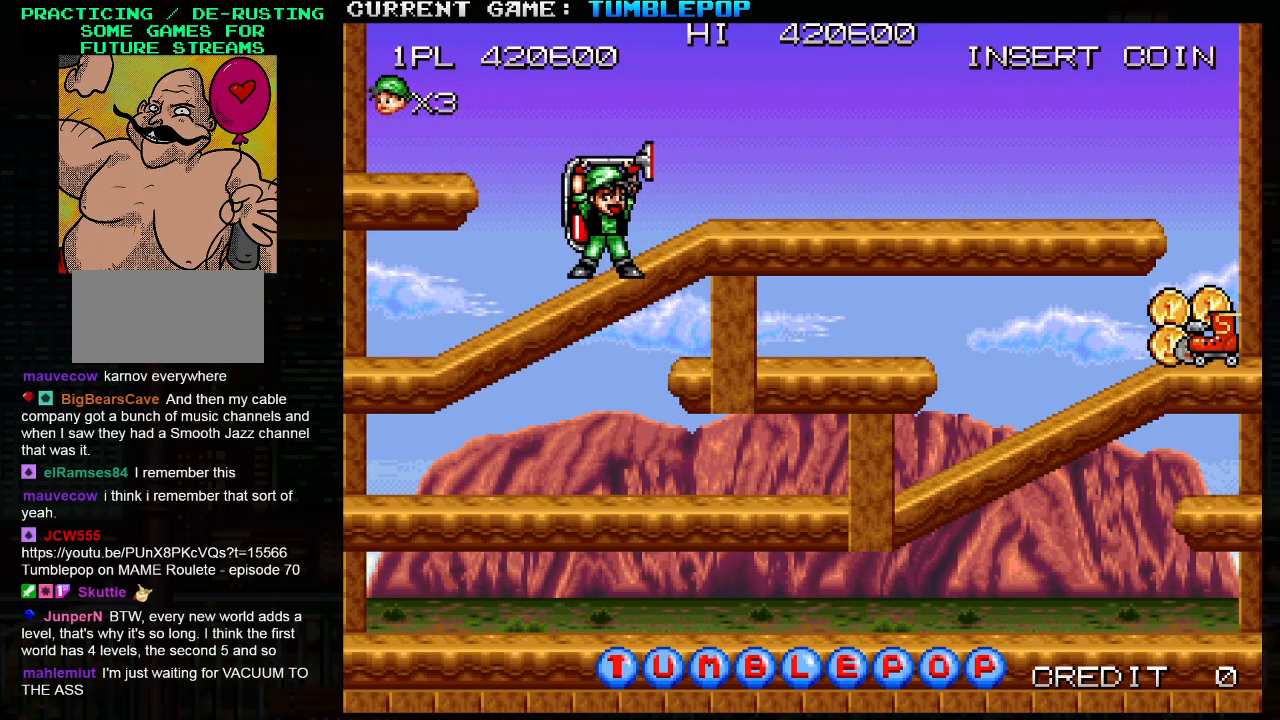
{"buttons": [], "left_stick": "center", "events": [[67, "TRIANGLE", "up"], [200, "left_stick", "center"]]}
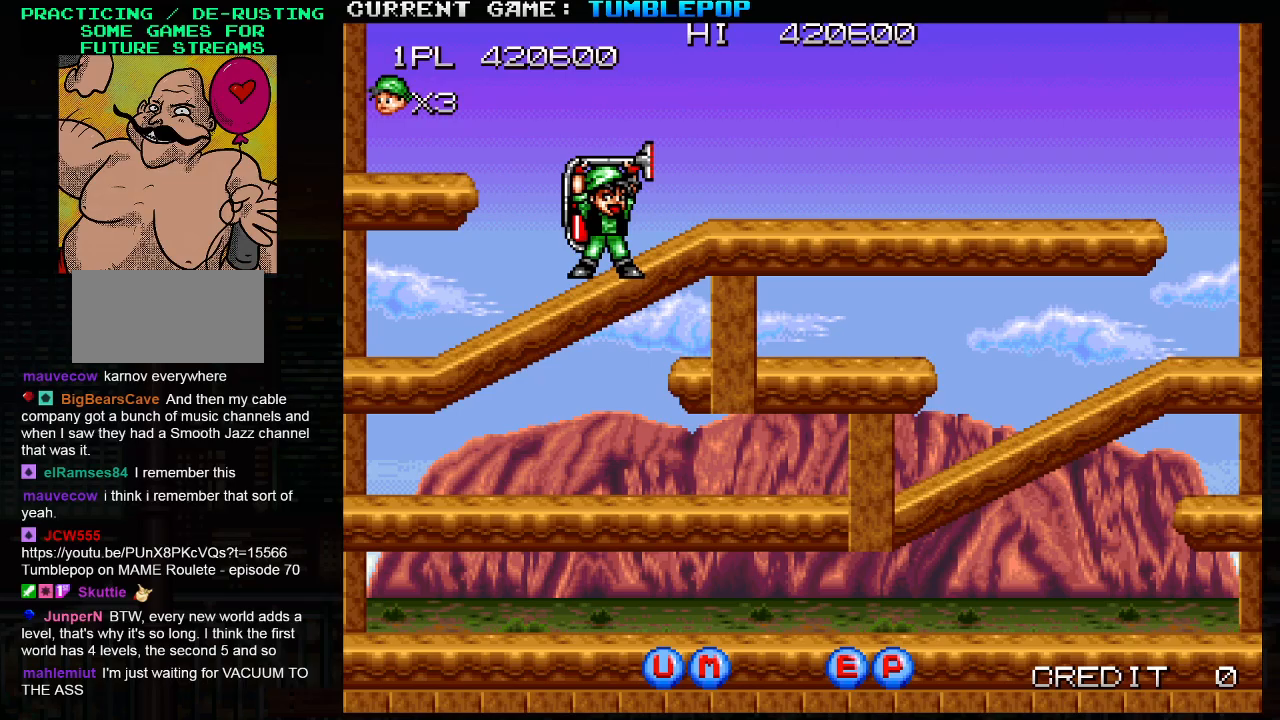
{"buttons": [], "left_stick": "center", "events": []}
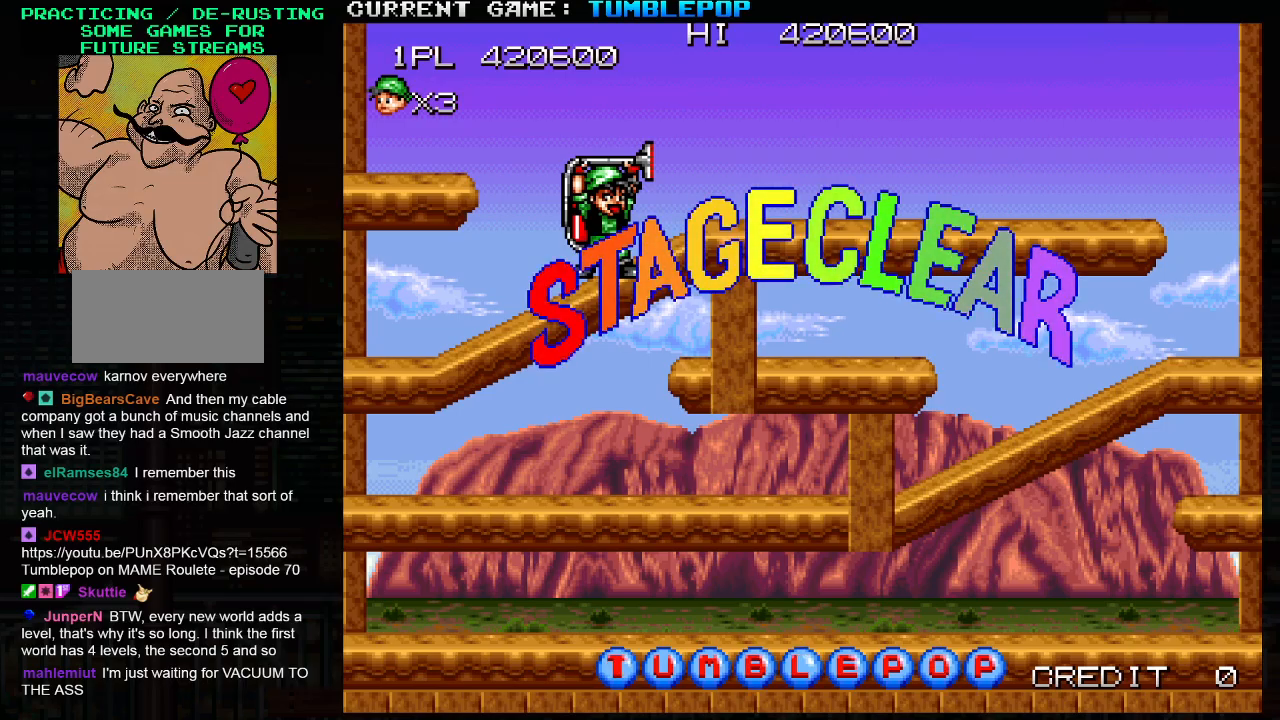
{"buttons": [], "left_stick": "center", "events": [[317, "TRIANGLE", "down"], [333, "SQUARE", "down"], [433, "SQUARE", "up"], [450, "TRIANGLE", "up"]]}
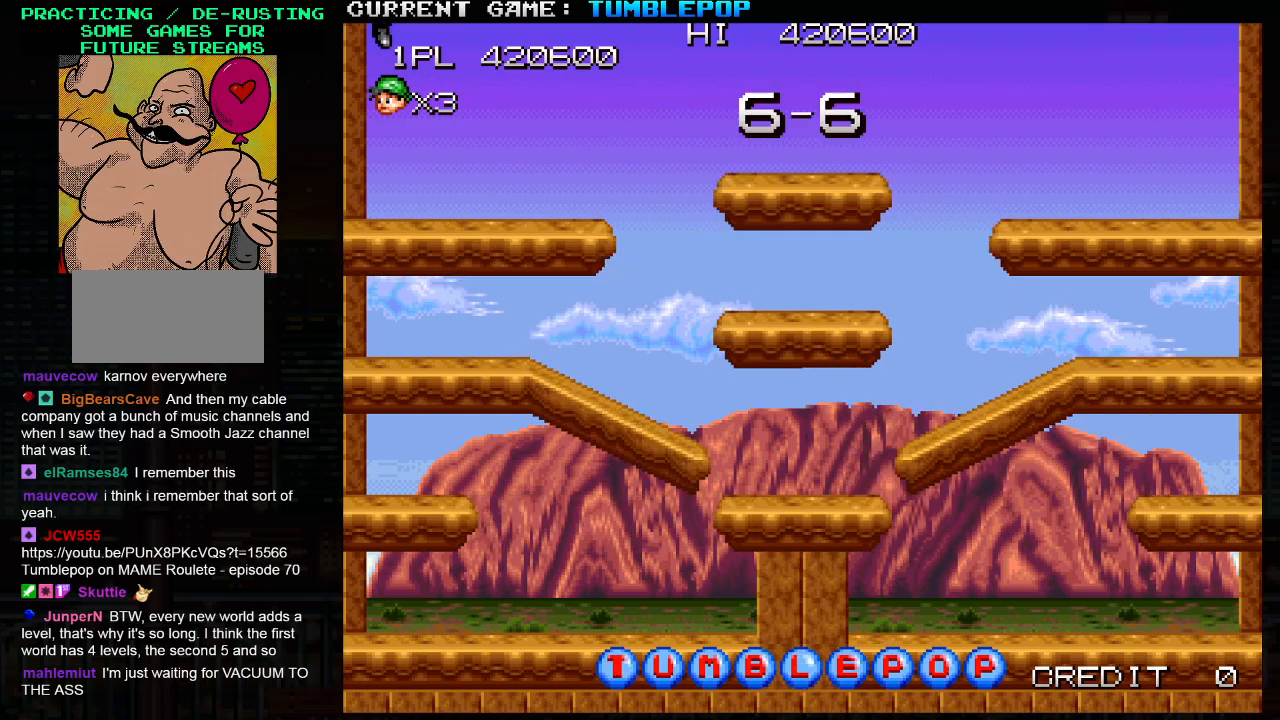
{"buttons": [], "left_stick": "center", "events": []}
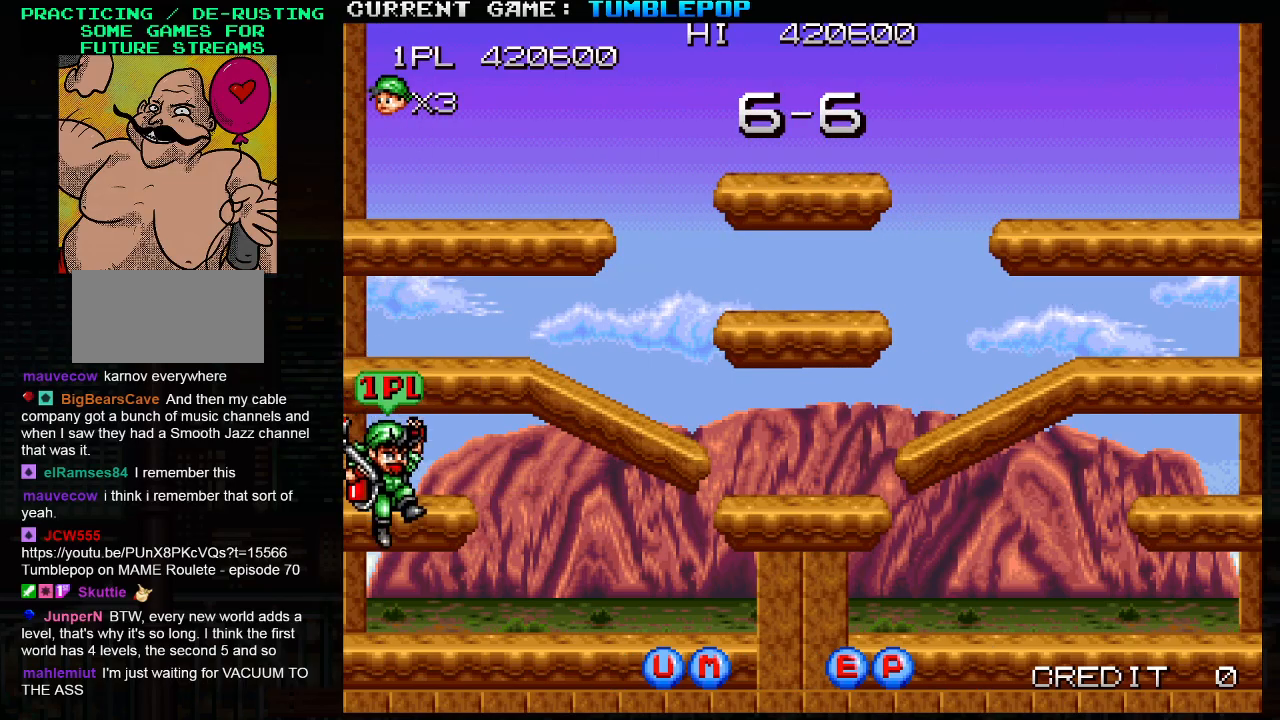
{"buttons": [], "left_stick": "center", "events": []}
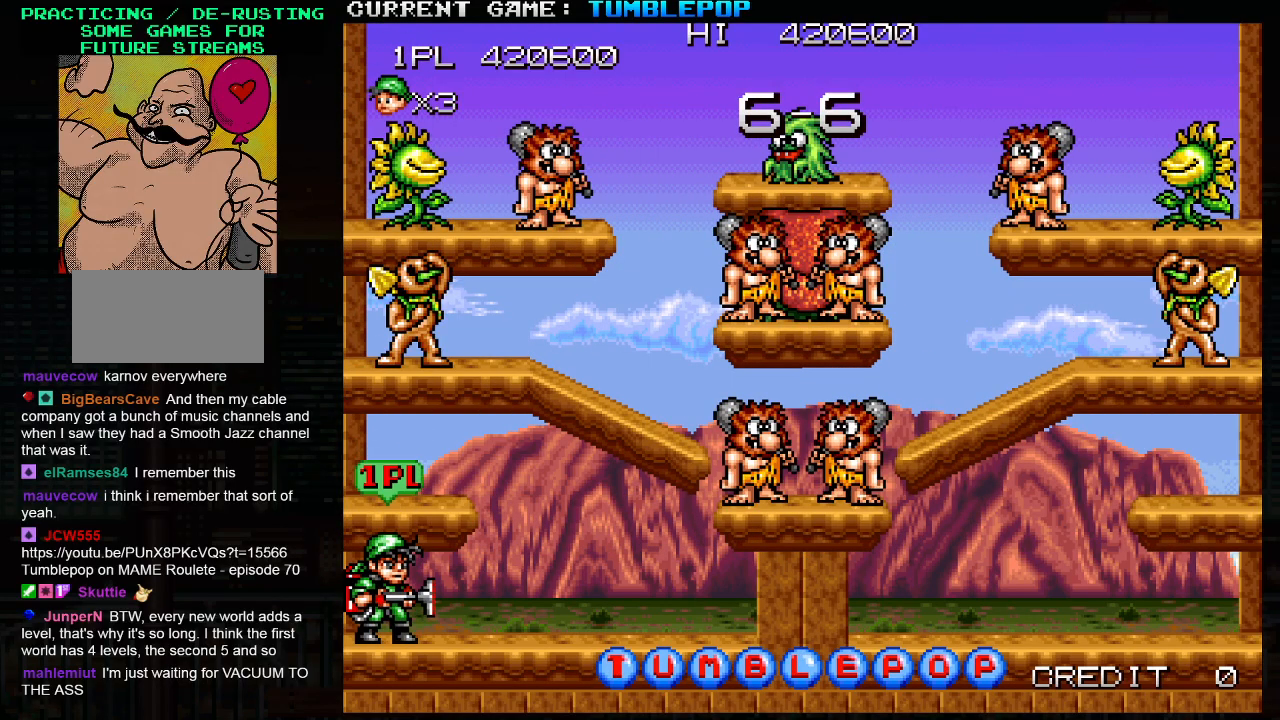
{"buttons": [], "left_stick": "center", "events": []}
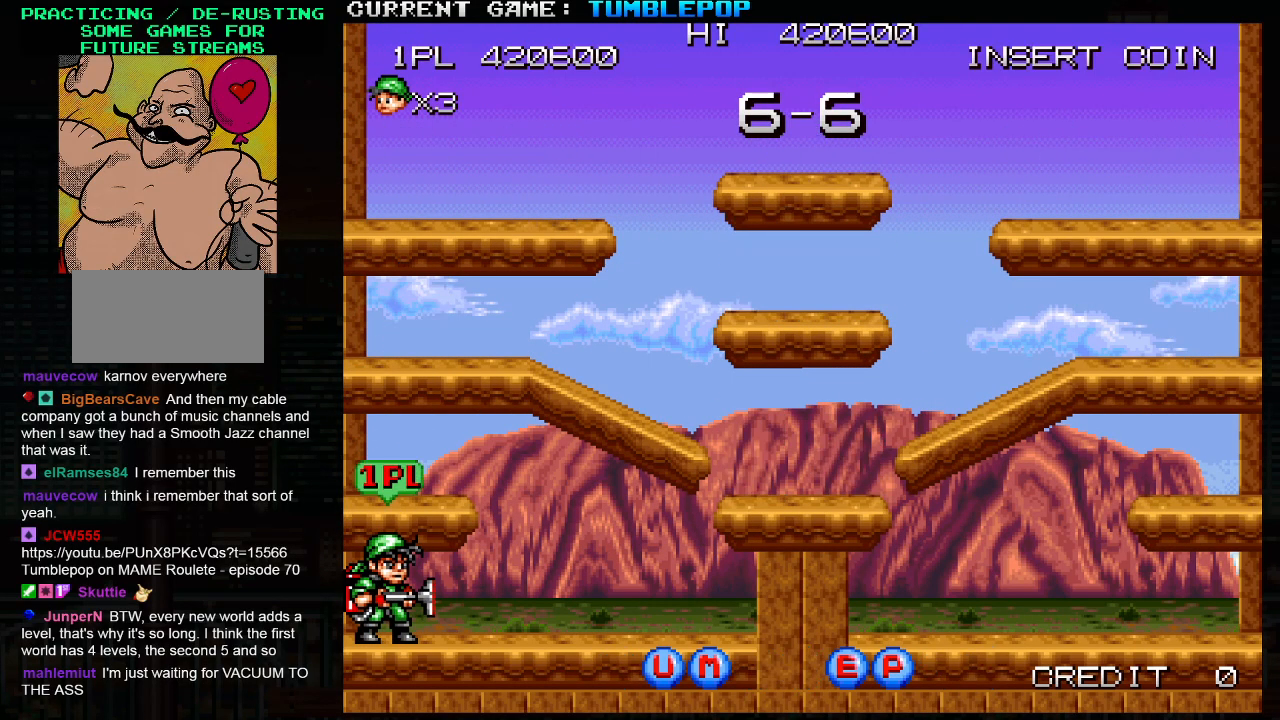
{"buttons": ["TRIANGLE"], "left_stick": "center", "events": [[483, "TRIANGLE", "down"]]}
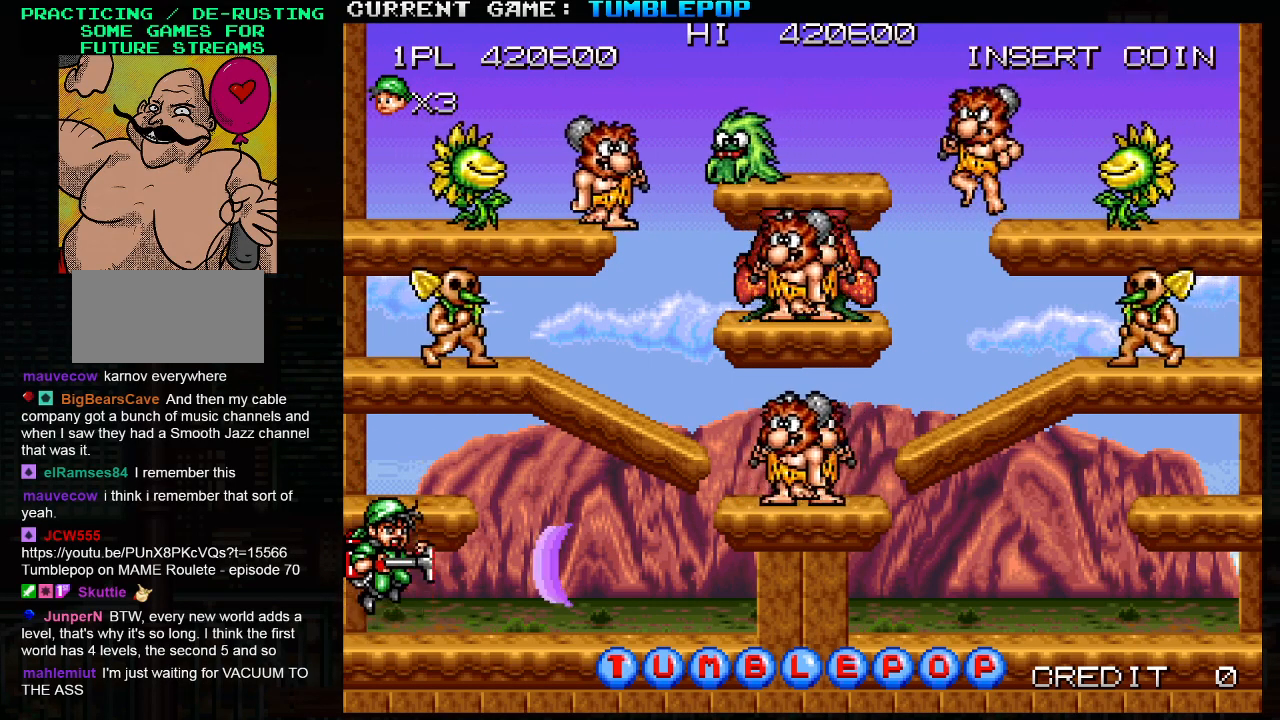
{"buttons": ["SQUARE"], "left_stick": "center", "events": [[17, "SQUARE", "down"], [150, "TRIANGLE", "up"]]}
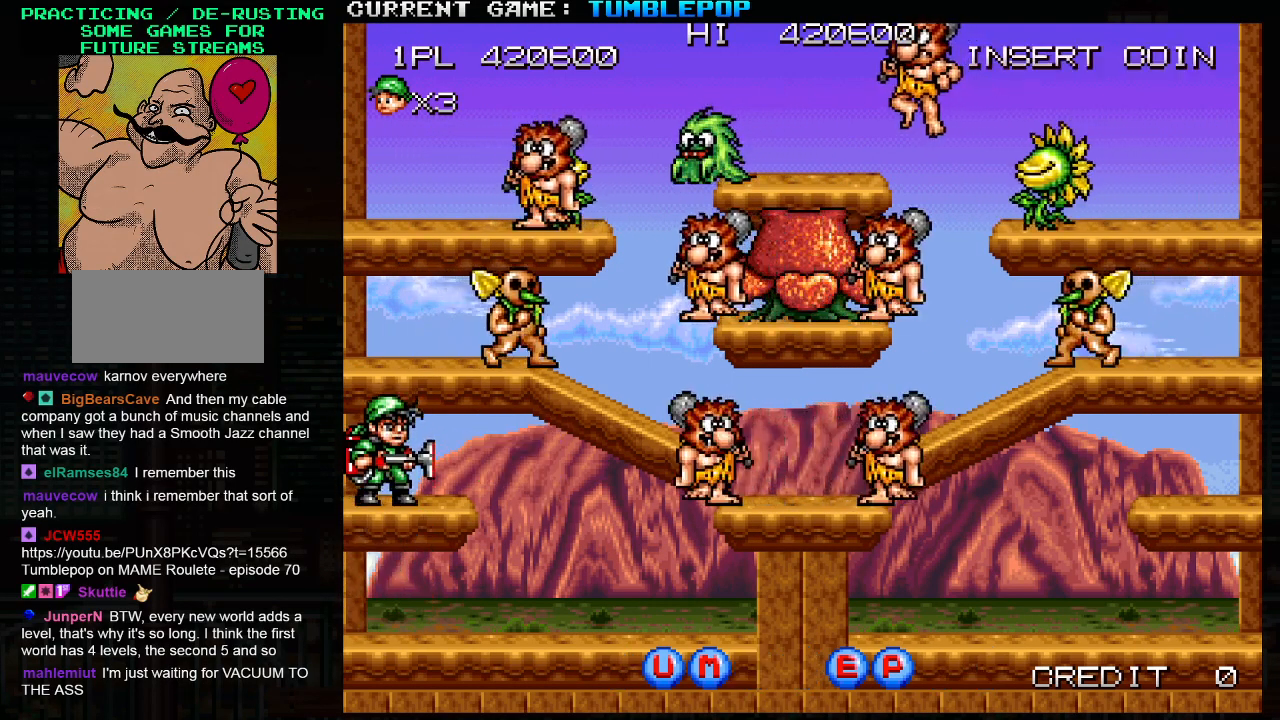
{"buttons": ["SQUARE"], "left_stick": "center", "events": [[83, "TRIANGLE", "down"], [250, "TRIANGLE", "up"]]}
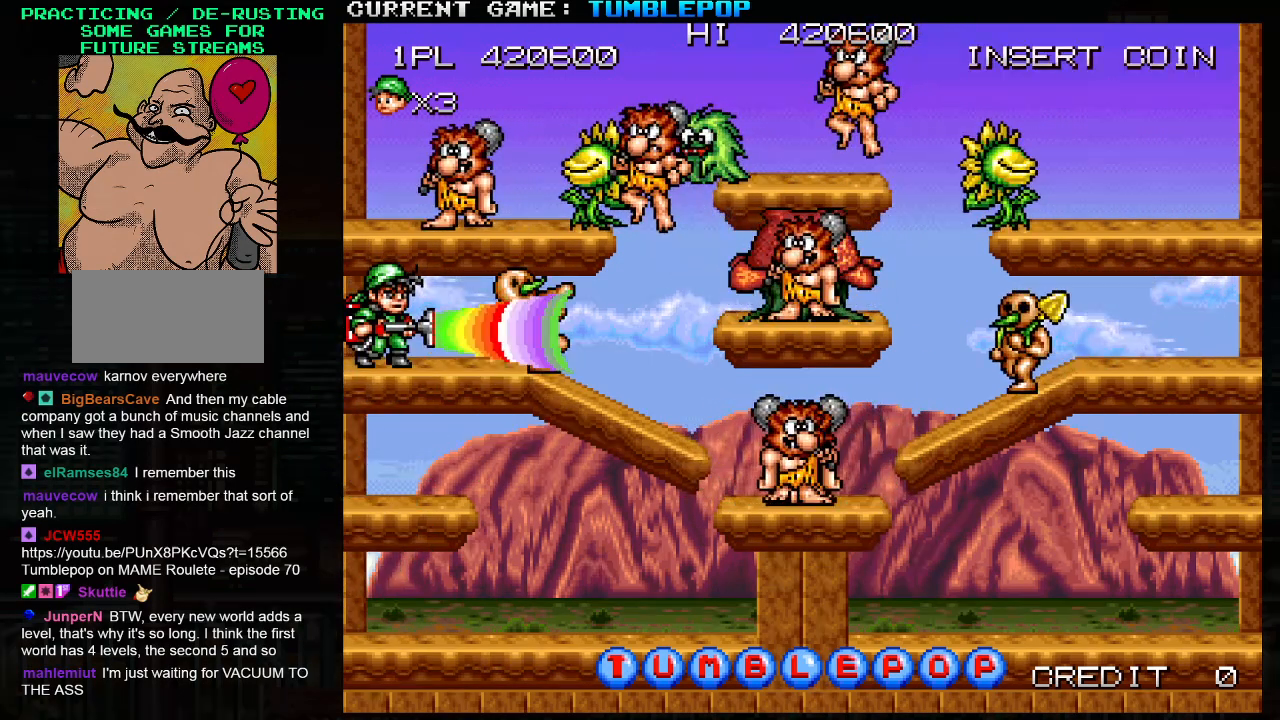
{"buttons": ["SQUARE"], "left_stick": "center", "events": []}
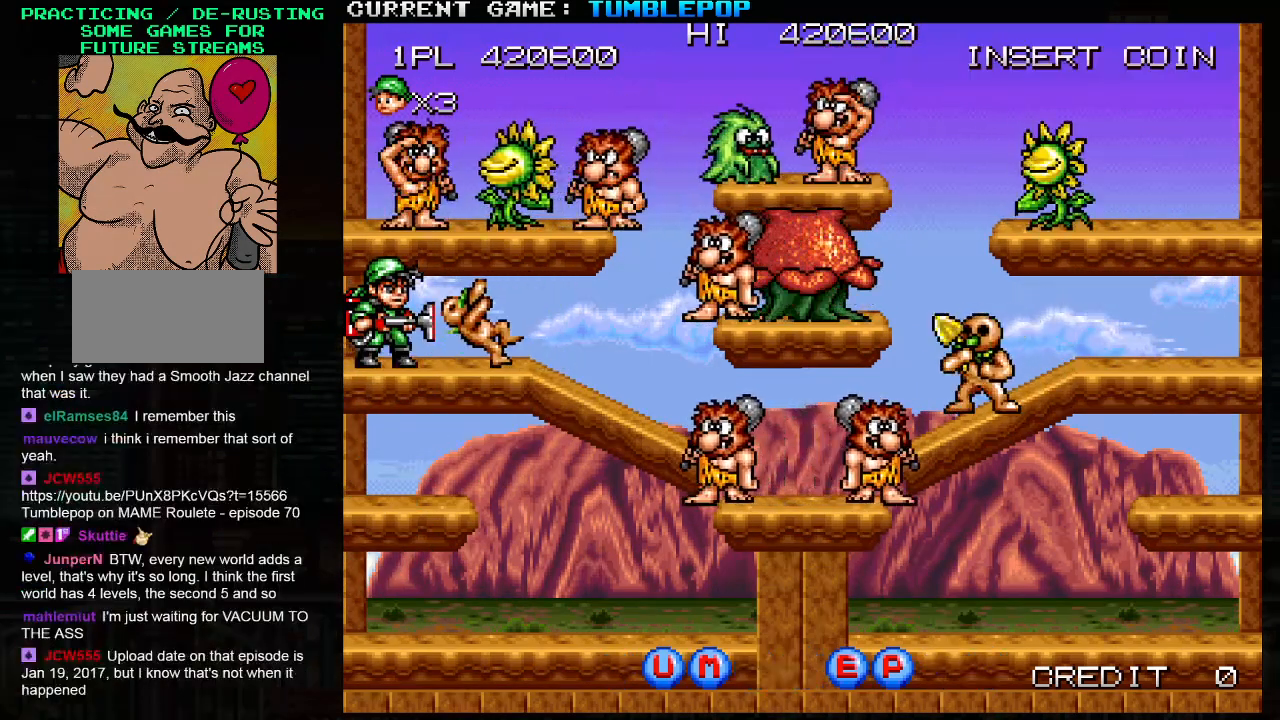
{"buttons": ["SQUARE", "TRIANGLE"], "left_stick": "down", "events": [[400, "left_stick", "down"], [483, "TRIANGLE", "down"]]}
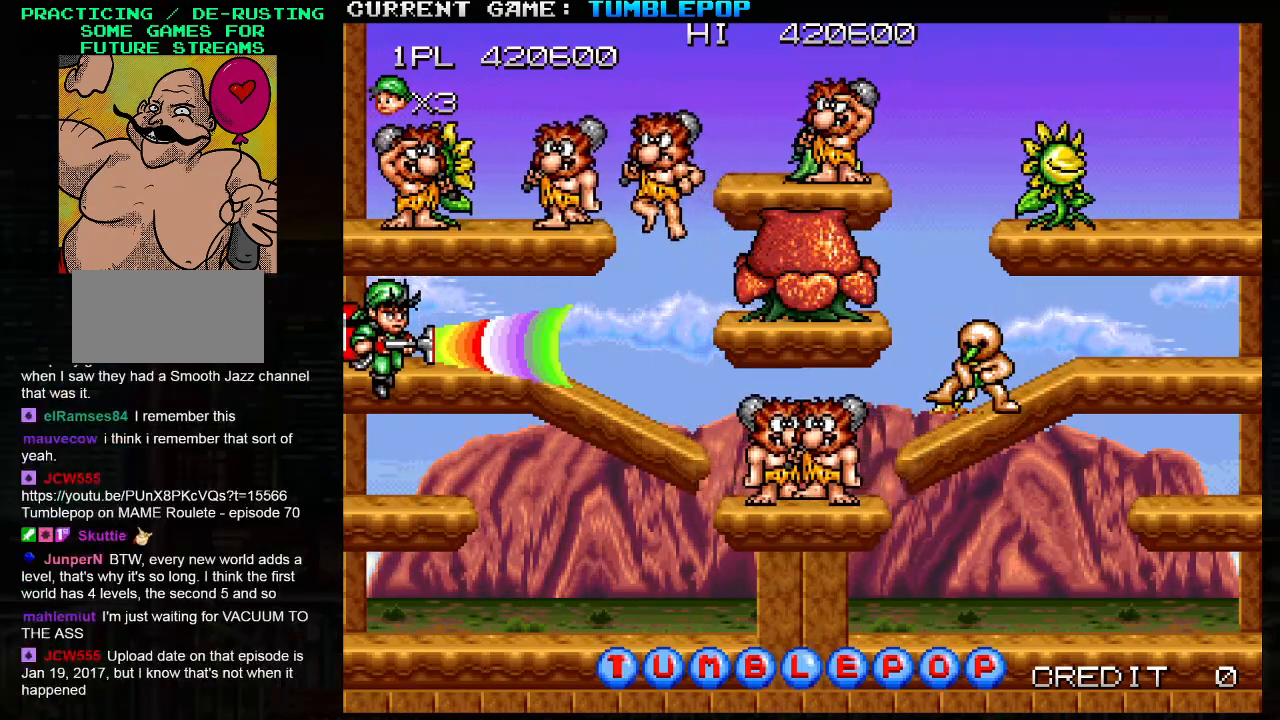
{"buttons": ["SQUARE"], "left_stick": "center", "events": [[100, "TRIANGLE", "up"], [300, "left_stick", "center"]]}
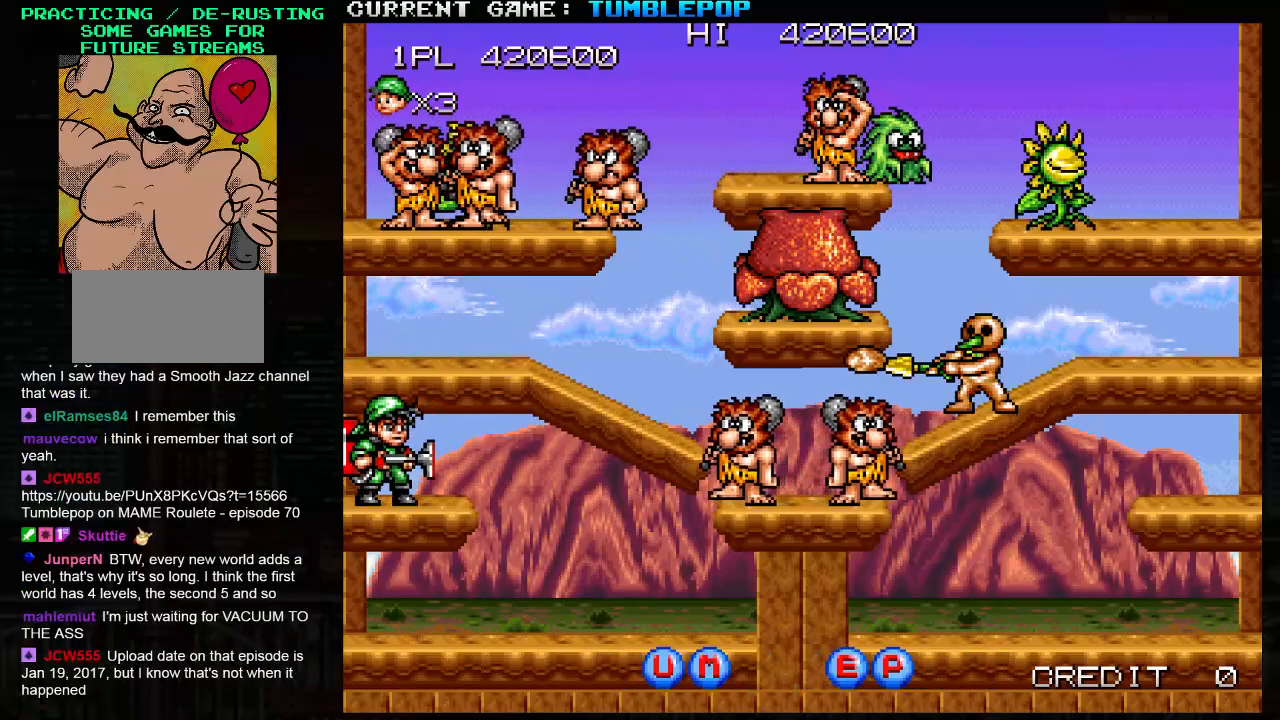
{"buttons": ["SQUARE"], "left_stick": "center", "events": []}
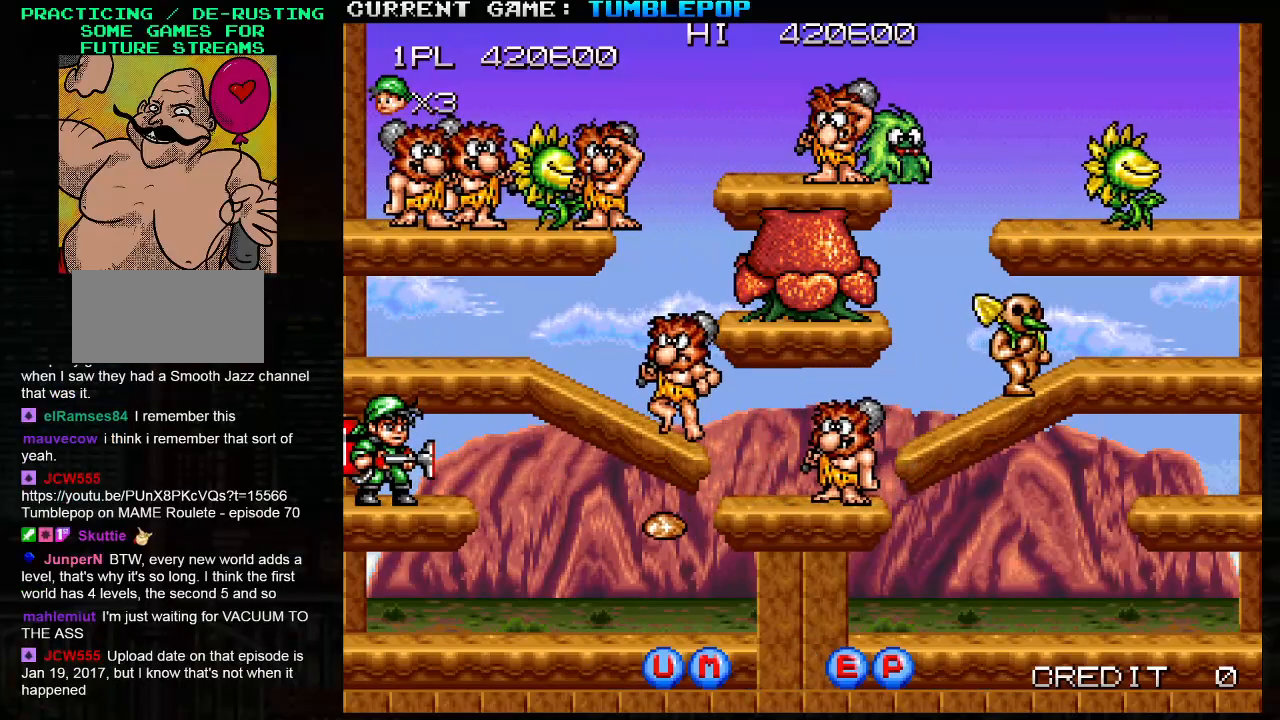
{"buttons": ["SQUARE"], "left_stick": "center", "events": []}